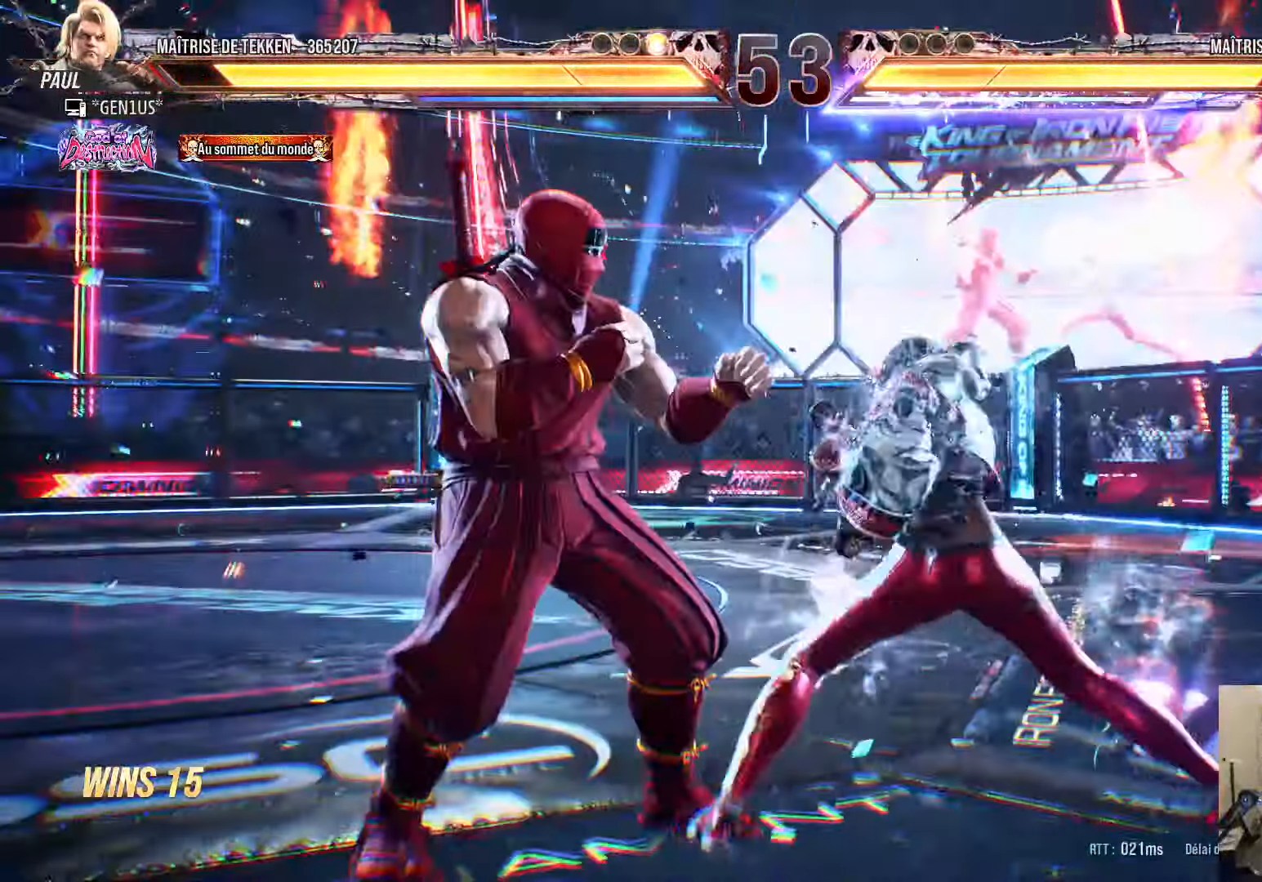
Gameplay with a controller (PlayStation layout); each line is a JSON object with the inputs held at the frame after it. "events" lists button and stick changes between this image and that frame as [ms after this image, input, new state], when the widget could be followed in between.
{"buttons": ["CROSS", "SQUARE", "TRIANGLE", "DPAD_LEFT"], "left_stick": "center", "right_stick": "center", "events": [[400, "CROSS", "down"], [400, "SQUARE", "down"], [400, "TRIANGLE", "down"]]}
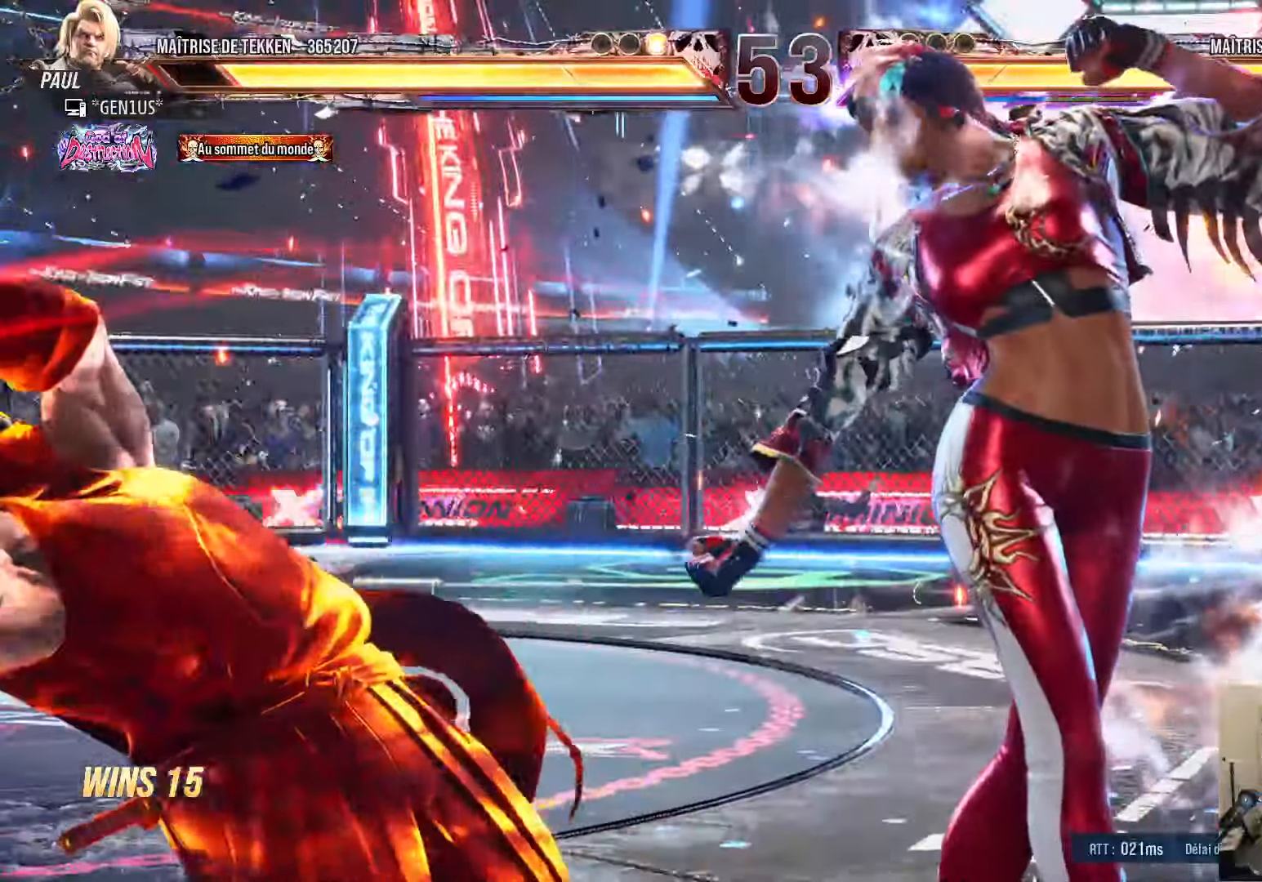
{"buttons": ["DPAD_UP"], "left_stick": "center", "right_stick": "center", "events": [[117, "DPAD_LEFT", "up"], [267, "SQUARE", "up"], [284, "CROSS", "up"], [284, "TRIANGLE", "up"], [434, "DPAD_UP", "down"]]}
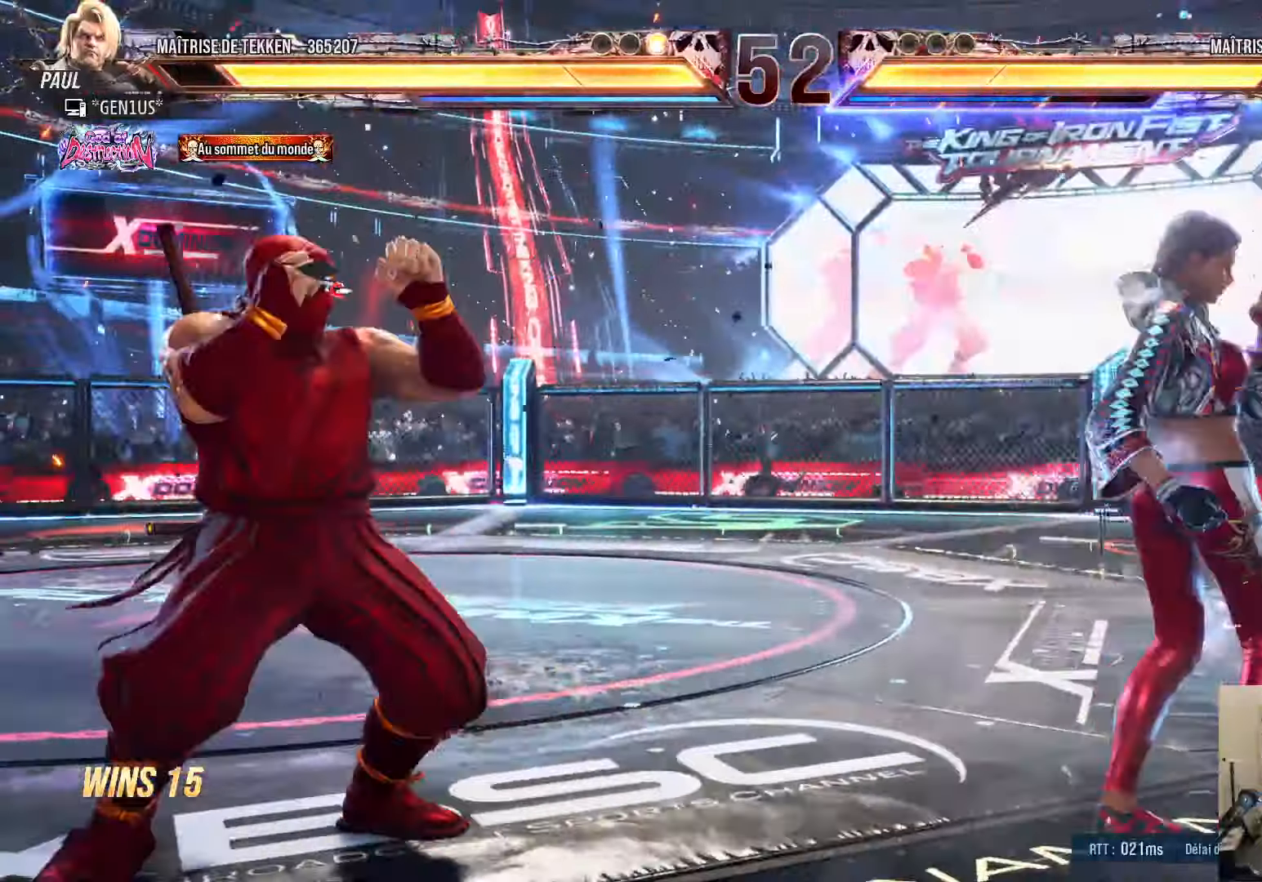
{"buttons": ["CROSS", "DPAD_DOWN", "DPAD_RIGHT"], "left_stick": "center", "right_stick": "center", "events": [[50, "DPAD_UP", "up"], [84, "DPAD_DOWN", "down"], [134, "DPAD_RIGHT", "down"], [184, "DPAD_DOWN", "up"], [184, "DPAD_RIGHT", "up"], [217, "DPAD_DOWN", "down"], [234, "DPAD_RIGHT", "down"], [284, "TRIANGLE", "down"], [334, "TRIANGLE", "up"], [367, "CROSS", "down"], [450, "CROSS", "up"], [500, "CROSS", "down"]]}
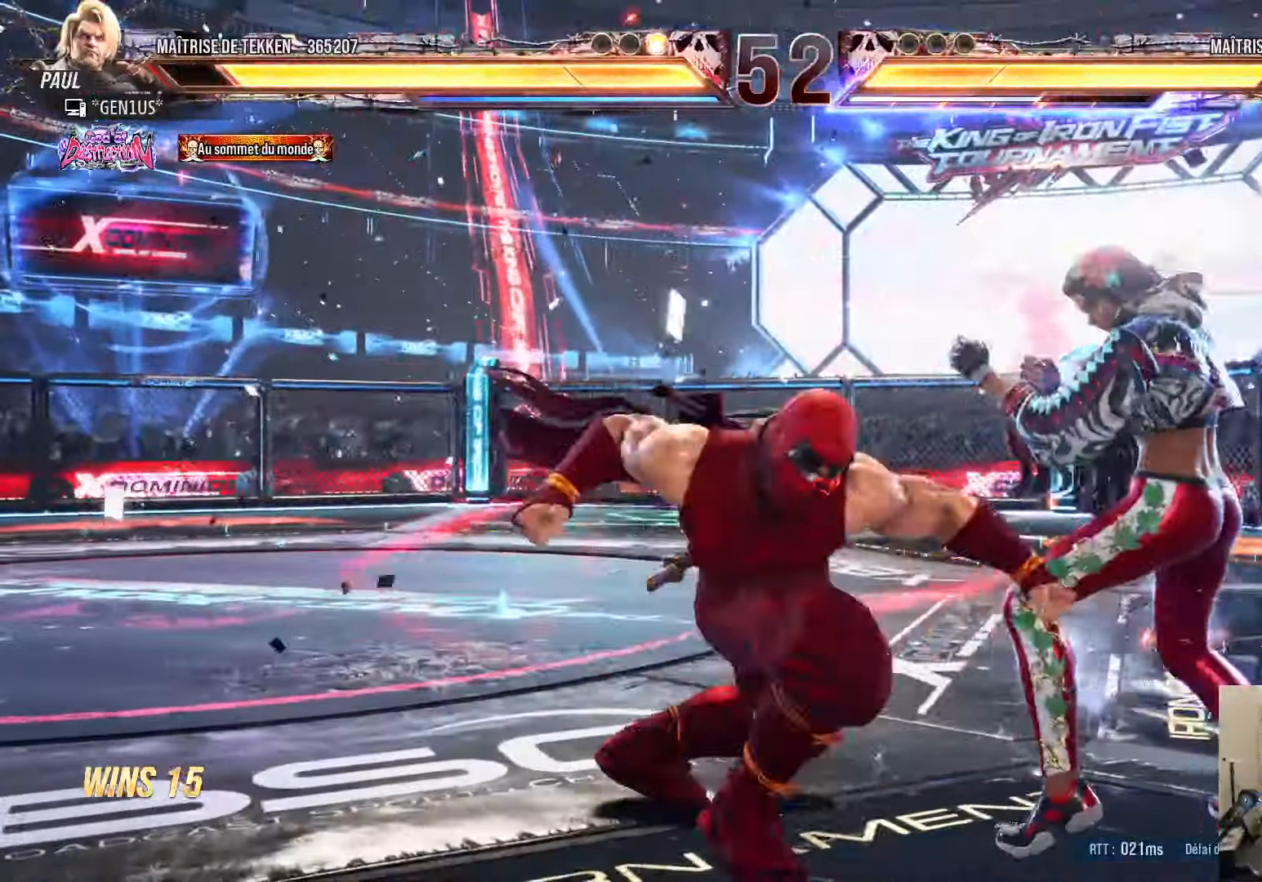
{"buttons": ["CROSS", "DPAD_DOWN", "DPAD_RIGHT"], "left_stick": "center", "right_stick": "center", "events": [[67, "CROSS", "up"], [134, "CROSS", "down"], [200, "CROSS", "up"], [267, "CROSS", "down"], [334, "CROSS", "up"], [400, "CROSS", "down"]]}
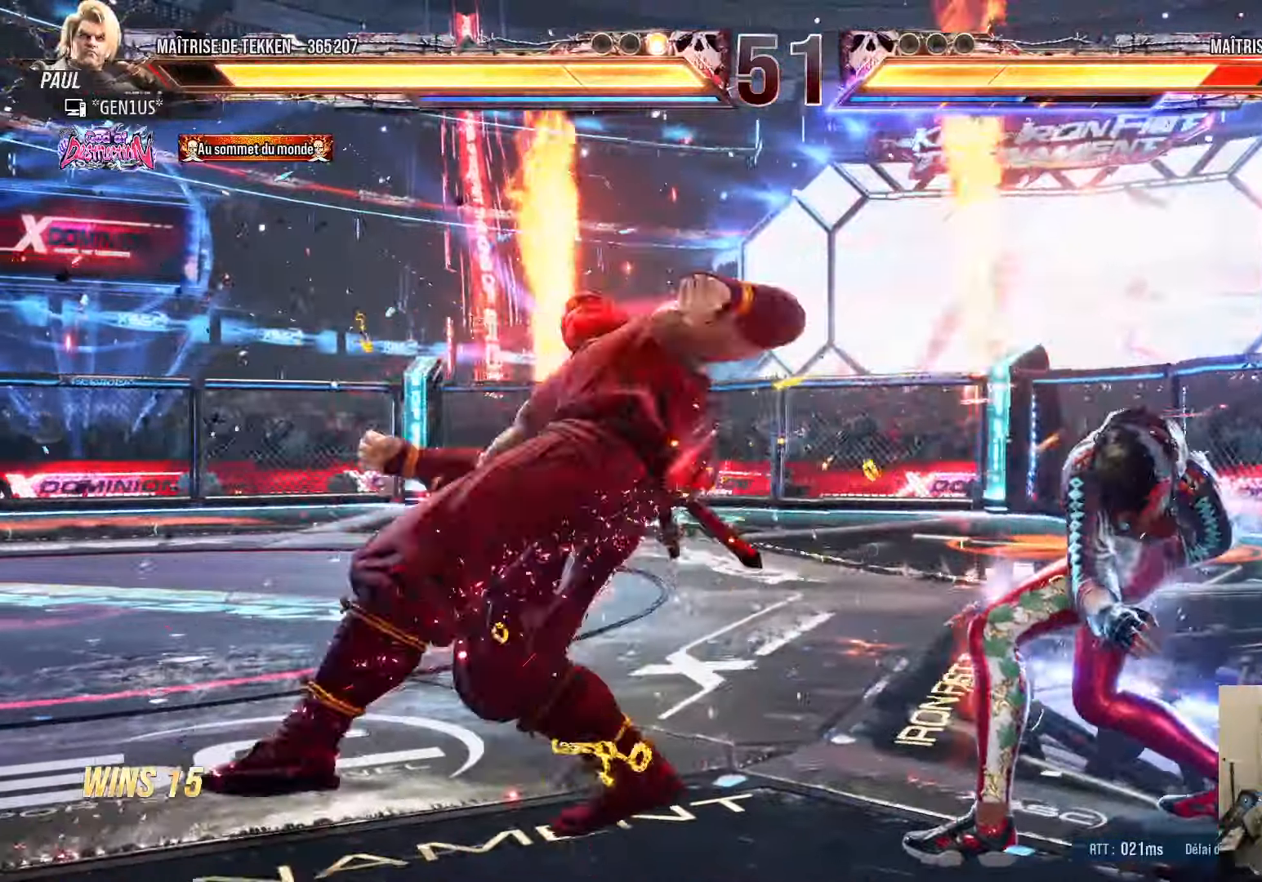
{"buttons": ["CROSS"], "left_stick": "center", "right_stick": "center", "events": [[117, "TRIANGLE", "down"], [150, "DPAD_DOWN", "up"], [150, "DPAD_RIGHT", "up"], [167, "DPAD_DOWN", "down"], [217, "DPAD_DOWN", "up"], [450, "TRIANGLE", "up"]]}
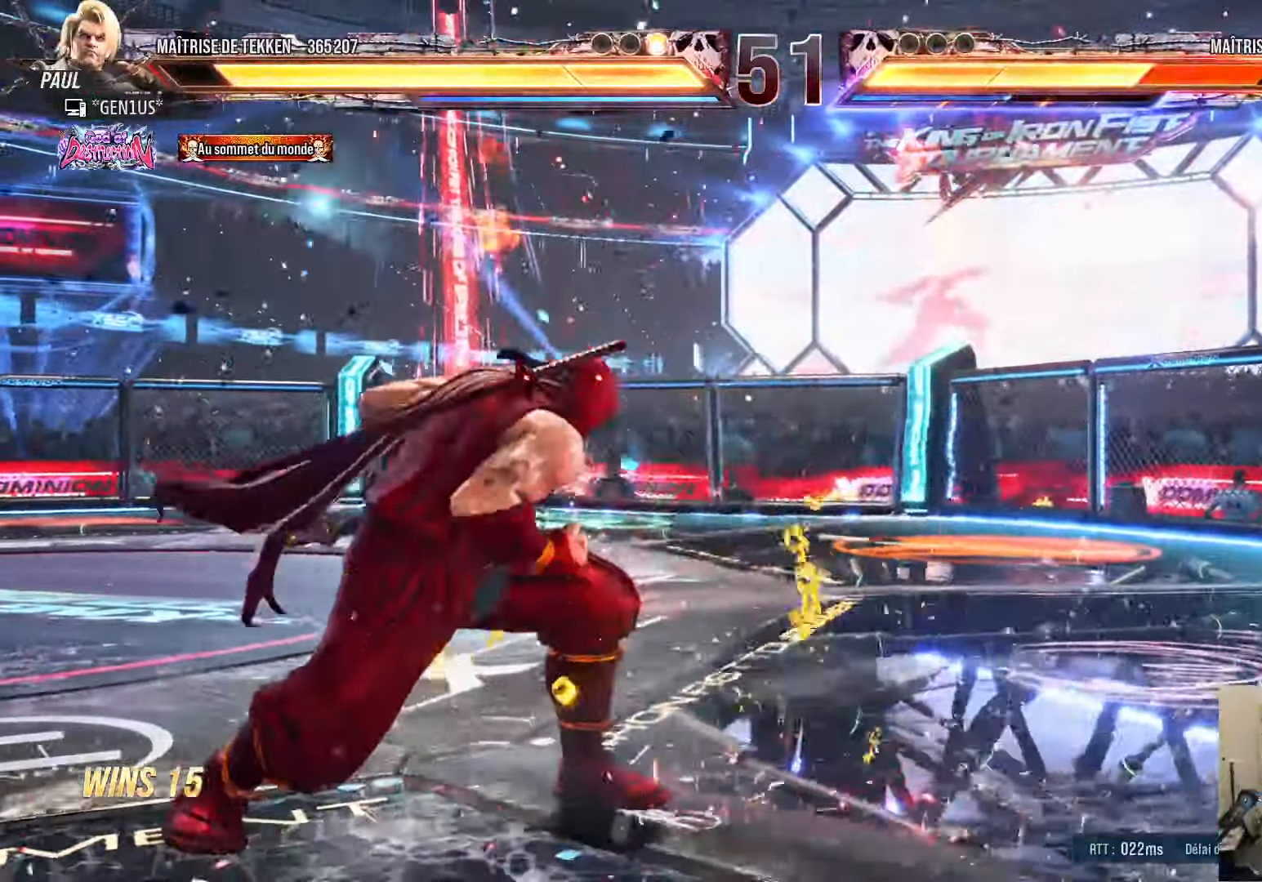
{"buttons": [], "left_stick": "center", "right_stick": "center", "events": [[17, "CROSS", "up"], [150, "DPAD_RIGHT", "down"], [217, "DPAD_RIGHT", "up"], [284, "DPAD_RIGHT", "down"], [500, "DPAD_RIGHT", "up"]]}
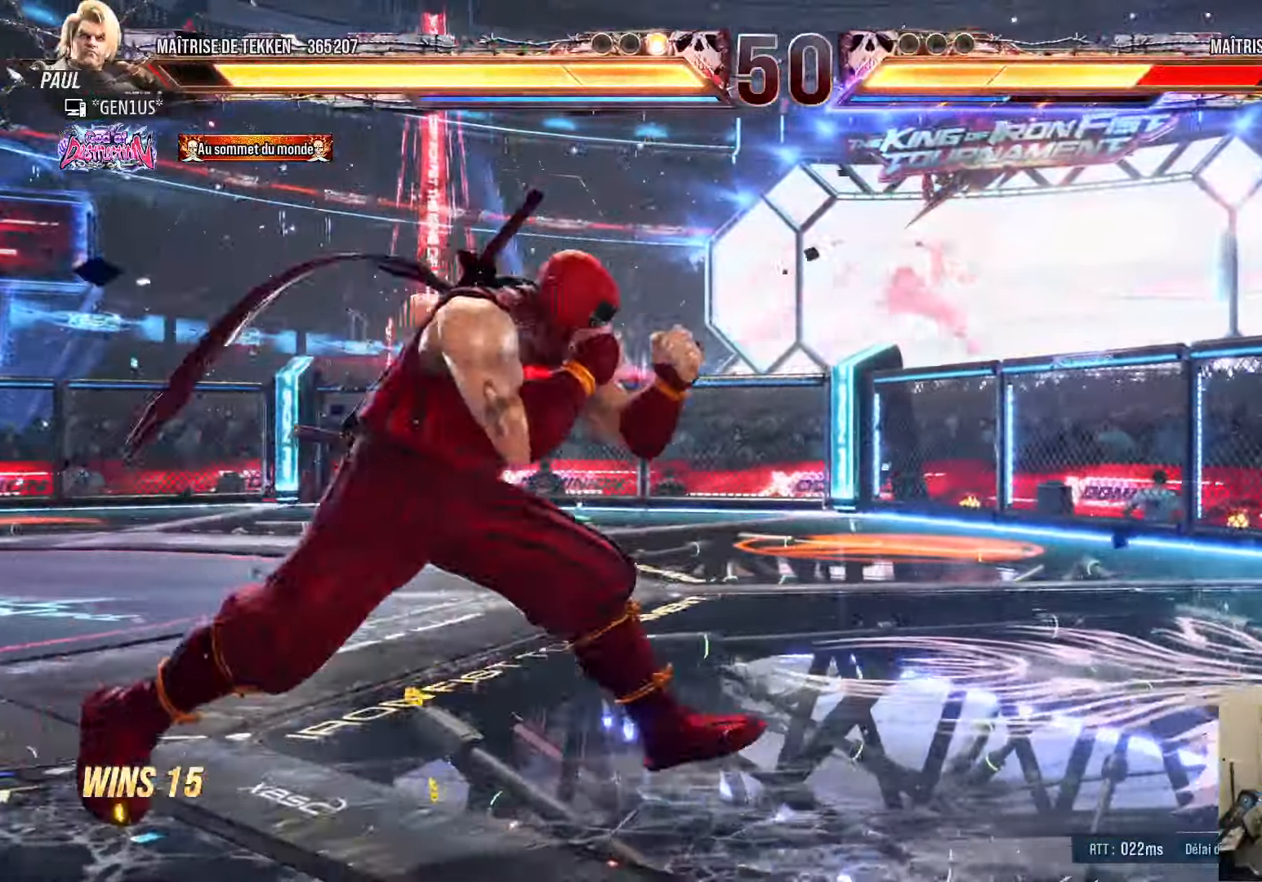
{"buttons": ["DPAD_RIGHT"], "left_stick": "center", "right_stick": "center", "events": [[50, "DPAD_UP", "down"], [100, "DPAD_UP", "up"], [334, "DPAD_RIGHT", "down"], [384, "DPAD_RIGHT", "up"], [467, "DPAD_RIGHT", "down"]]}
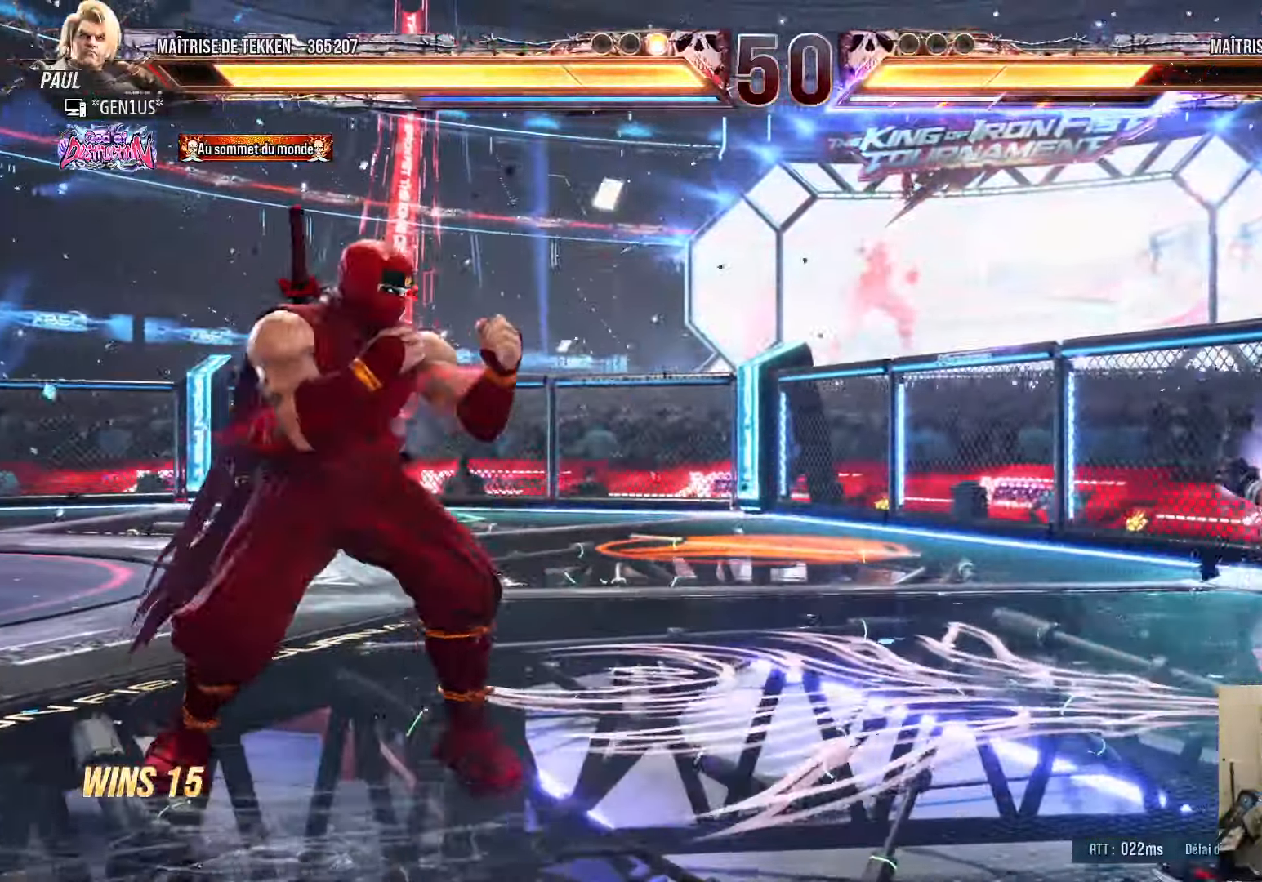
{"buttons": [], "left_stick": "center", "right_stick": "center", "events": [[67, "TRIANGLE", "down"], [117, "DPAD_RIGHT", "up"], [150, "TRIANGLE", "up"], [317, "SQUARE", "down"], [384, "SQUARE", "up"]]}
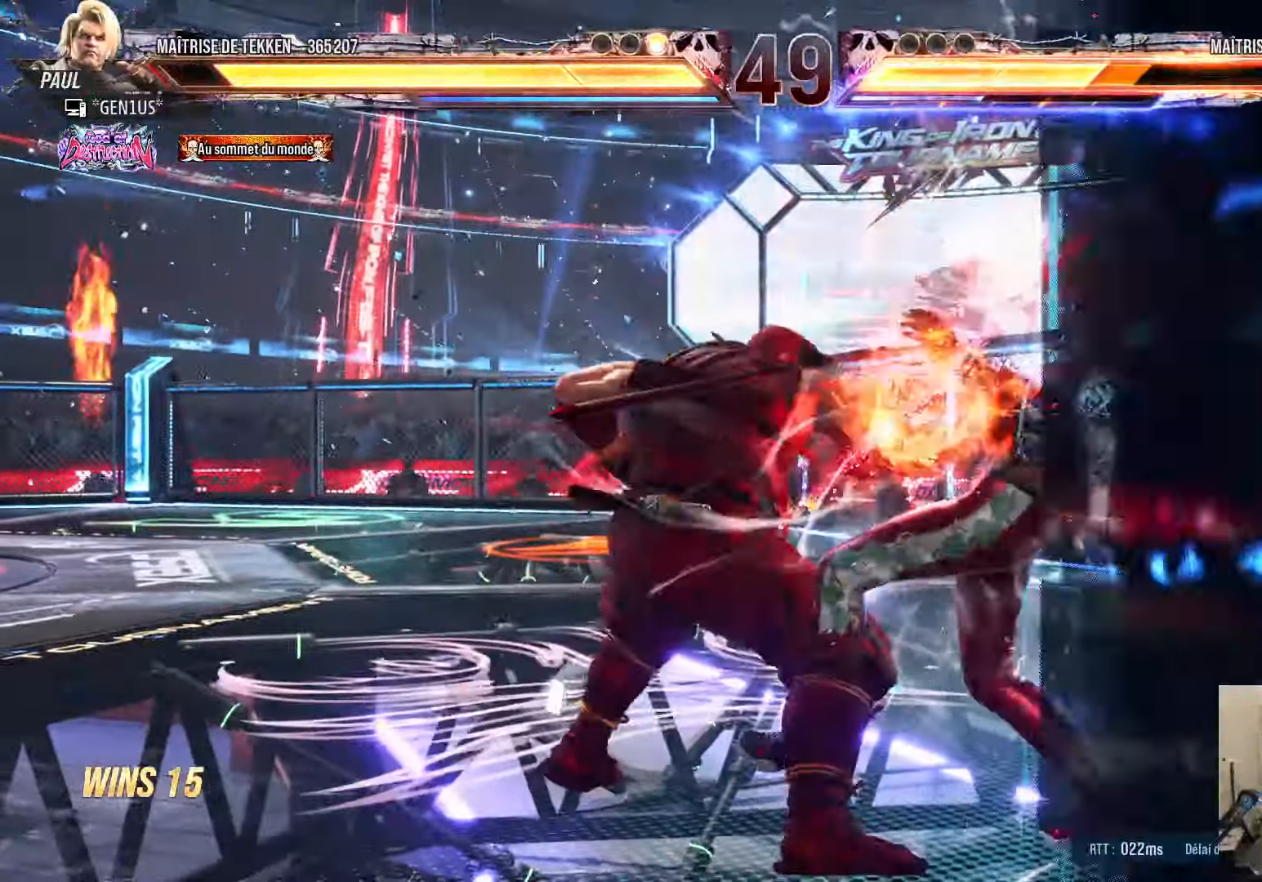
{"buttons": [], "left_stick": "center", "right_stick": "center", "events": []}
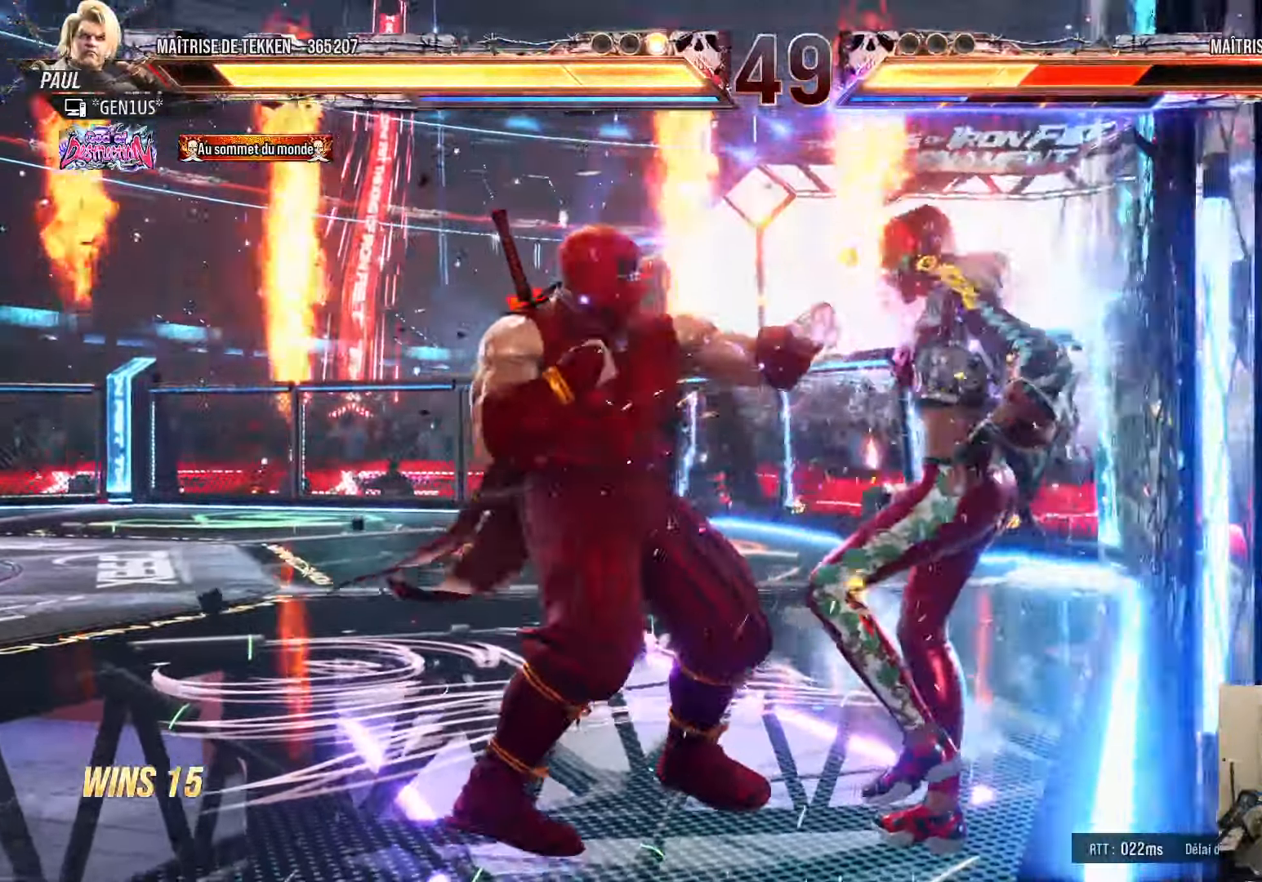
{"buttons": ["CROSS", "DPAD_UP"], "left_stick": "center", "right_stick": "center", "events": [[67, "DPAD_LEFT", "down"], [117, "DPAD_LEFT", "up"], [184, "DPAD_LEFT", "down"], [267, "DPAD_LEFT", "up"], [434, "DPAD_UP", "down"], [467, "CROSS", "down"]]}
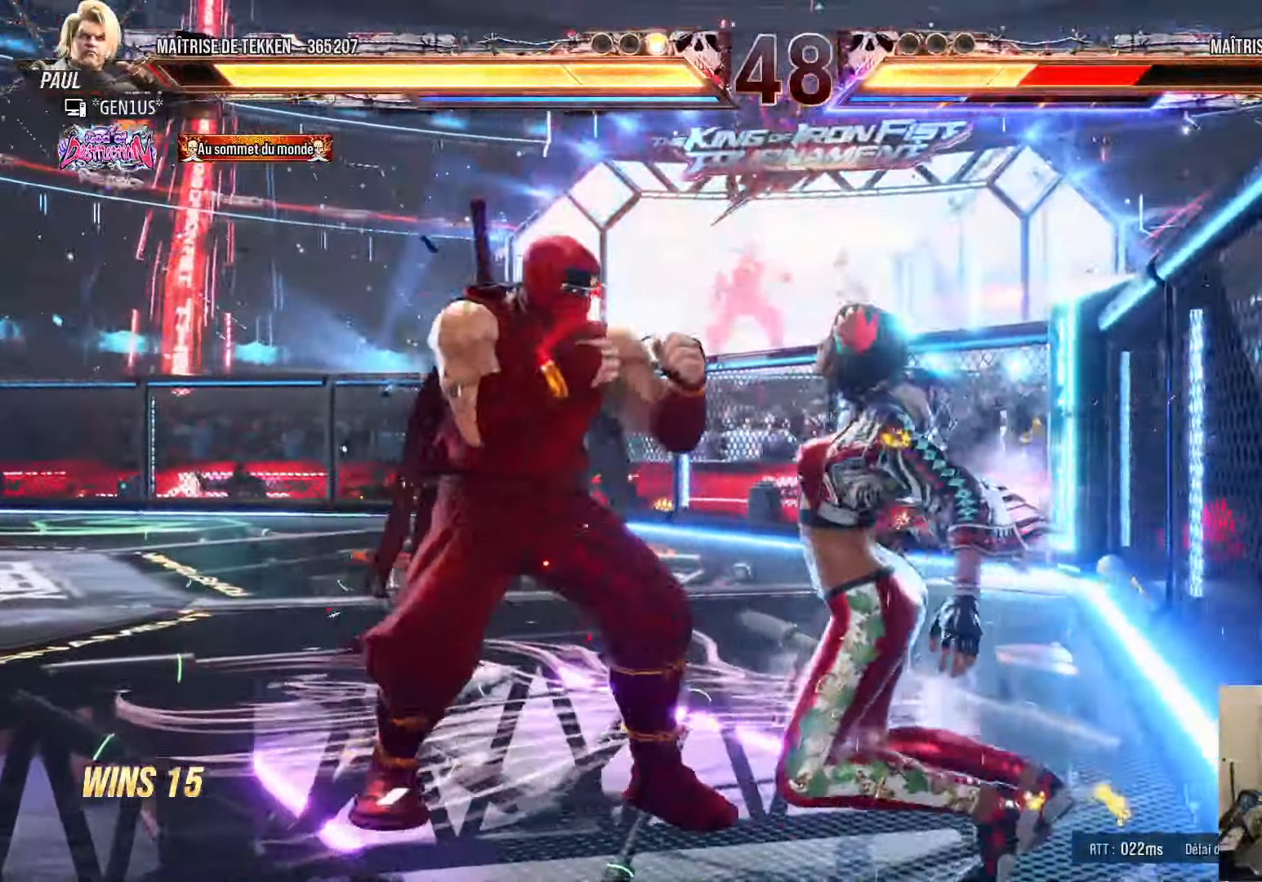
{"buttons": [], "left_stick": "center", "right_stick": "center", "events": [[50, "CROSS", "up"], [67, "DPAD_UP", "up"], [84, "CIRCLE", "down"], [133, "CIRCLE", "up"], [200, "CIRCLE", "down"], [266, "CIRCLE", "up"]]}
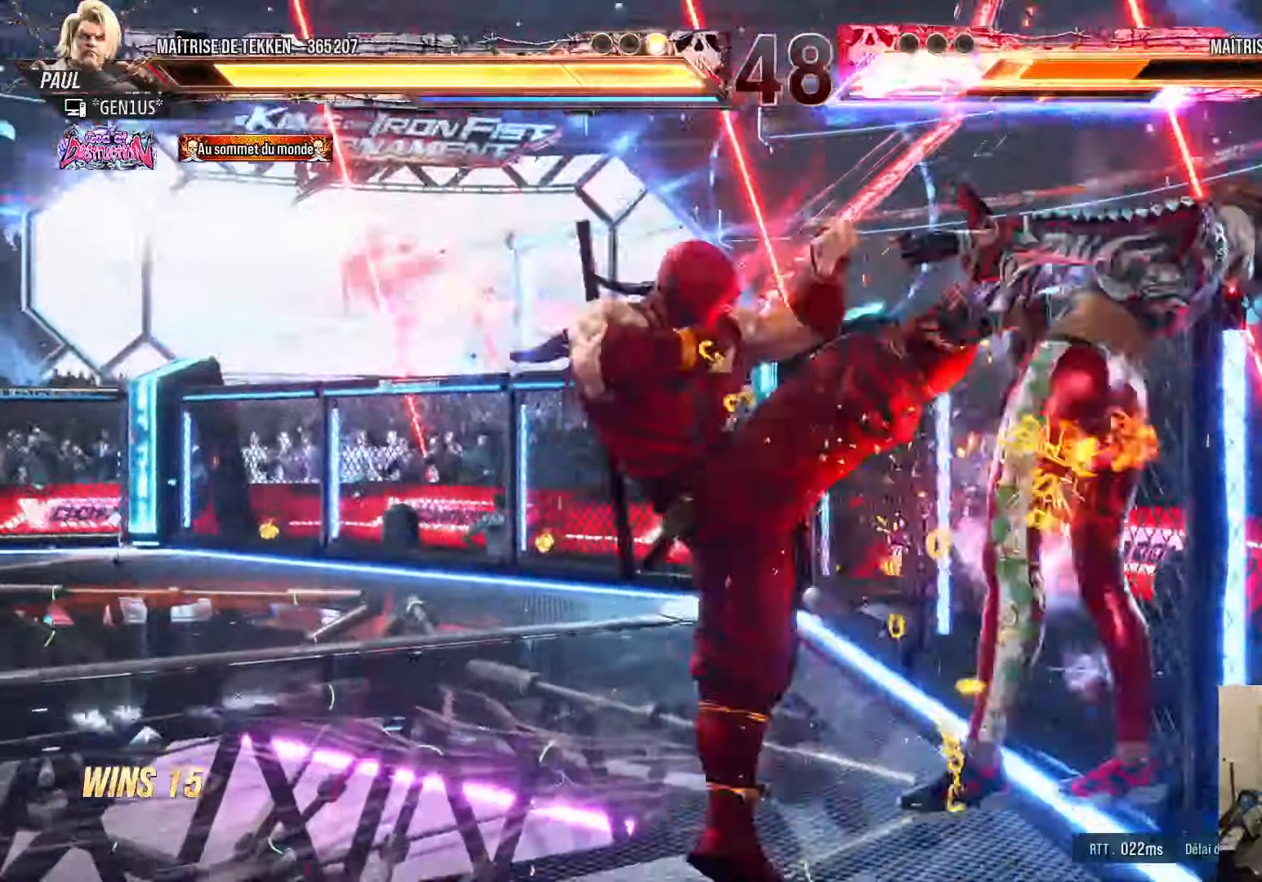
{"buttons": ["DPAD_LEFT"], "left_stick": "center", "right_stick": "center", "events": [[266, "DPAD_LEFT", "down"], [283, "SQUARE", "down"], [333, "SQUARE", "up"], [400, "SQUARE", "down"], [450, "SQUARE", "up"]]}
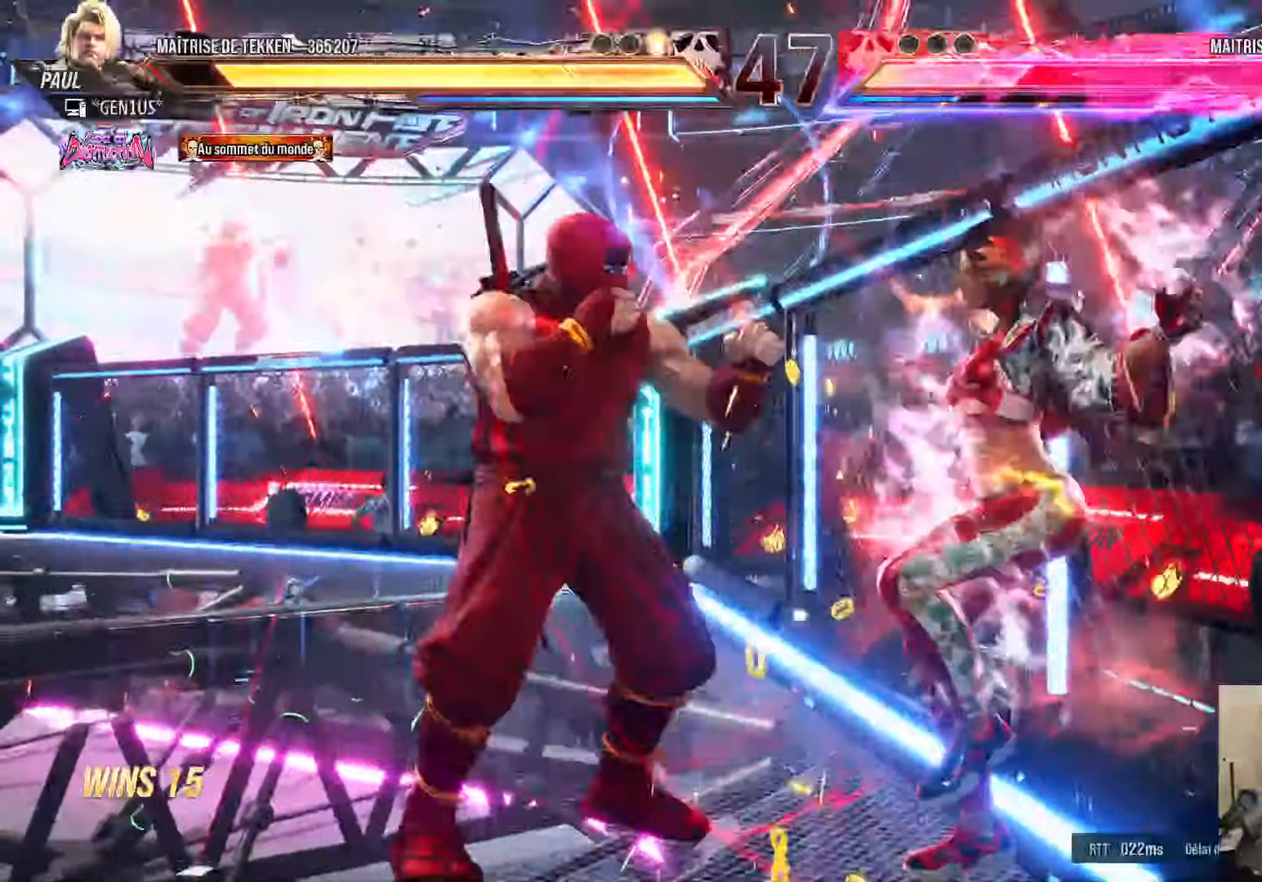
{"buttons": ["CROSS", "SQUARE", "TRIANGLE", "DPAD_LEFT"], "left_stick": "center", "right_stick": "center", "events": [[16, "SQUARE", "down"], [83, "SQUARE", "up"], [133, "TRIANGLE", "down"], [200, "TRIANGLE", "up"], [250, "CROSS", "down"], [250, "SQUARE", "down"], [250, "TRIANGLE", "down"]]}
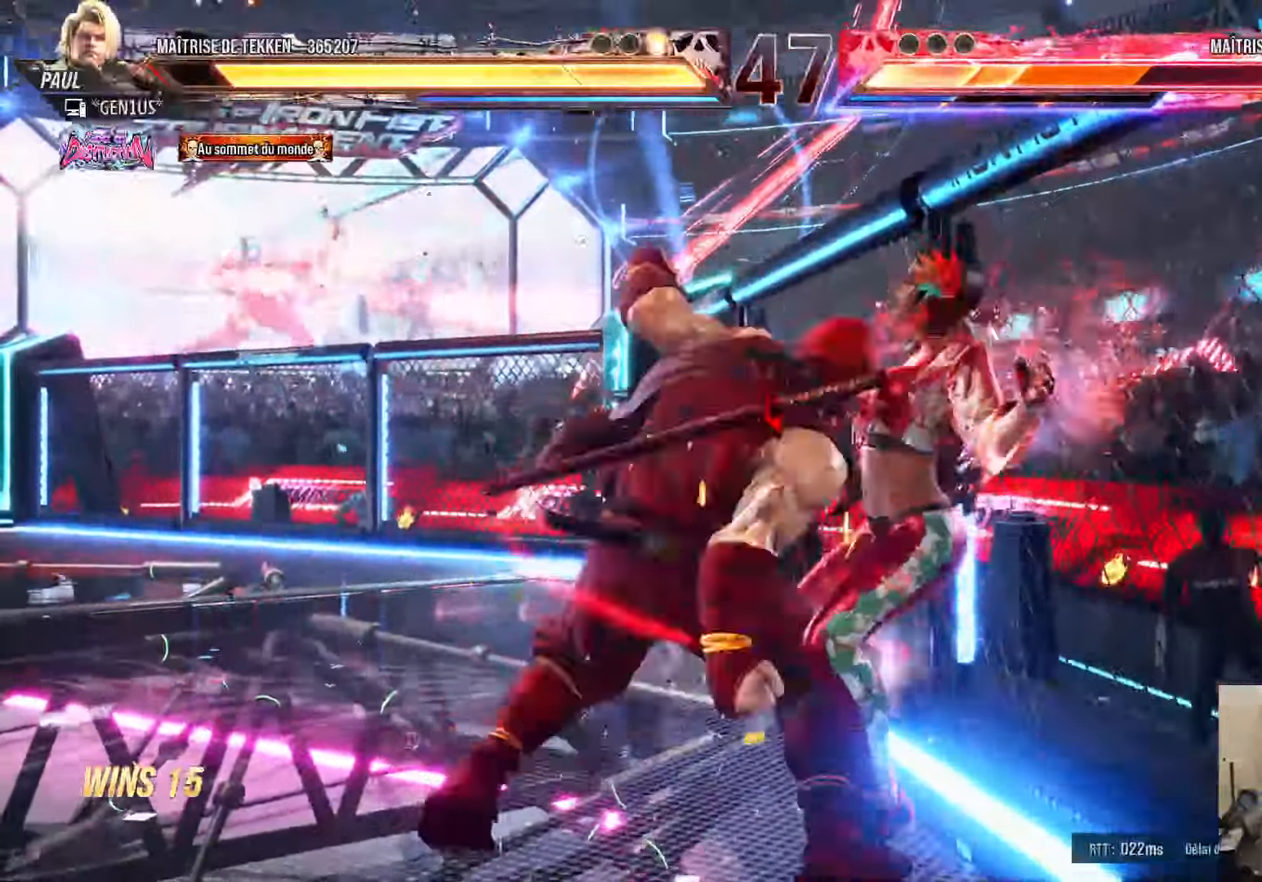
{"buttons": ["DPAD_UP"], "left_stick": "center", "right_stick": "center", "events": [[166, "DPAD_LEFT", "up"], [216, "CROSS", "up"], [233, "TRIANGLE", "up"], [250, "SQUARE", "up"], [450, "DPAD_UP", "down"]]}
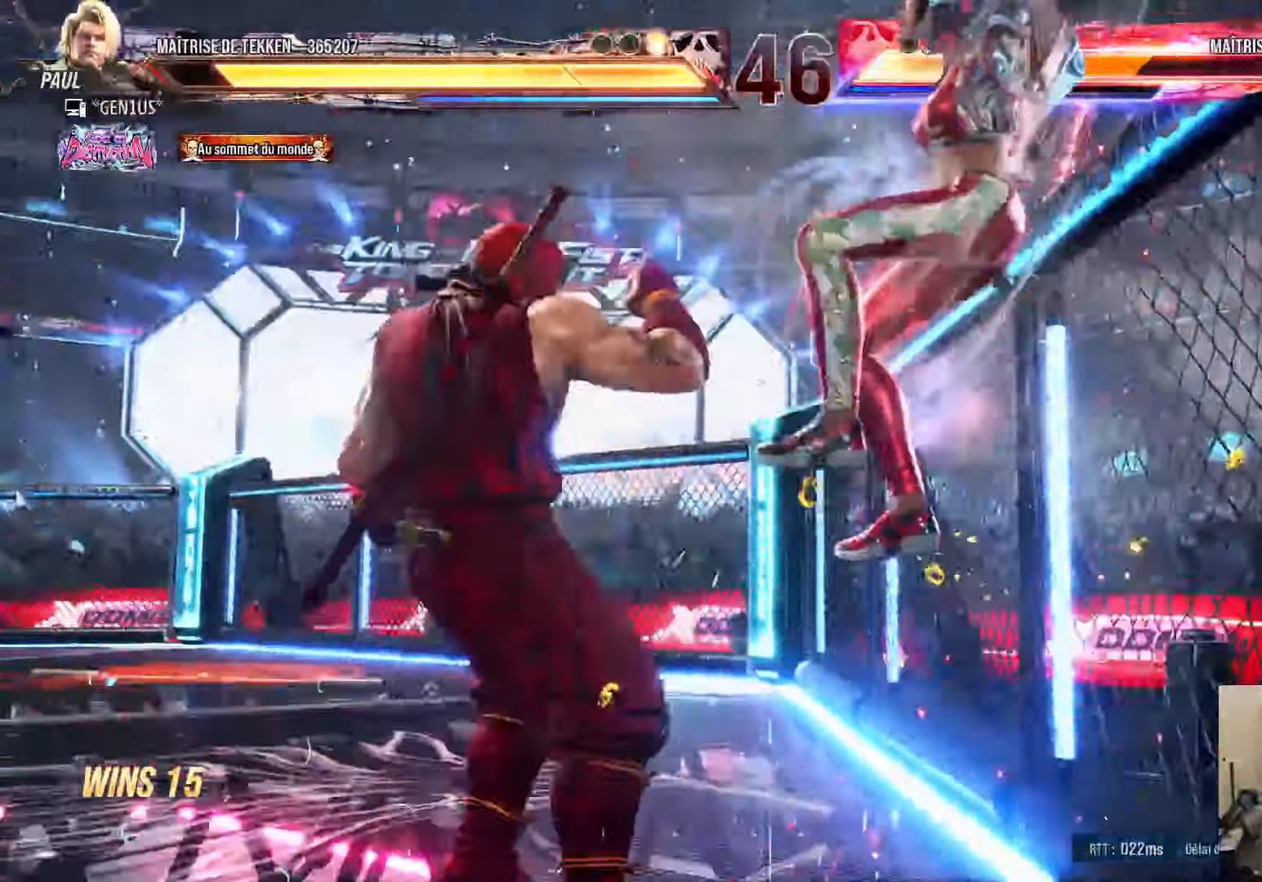
{"buttons": [], "left_stick": "center", "right_stick": "center", "events": [[16, "DPAD_UP", "up"], [166, "CROSS", "down"], [166, "TRIANGLE", "down"], [233, "CROSS", "up"], [266, "TRIANGLE", "up"]]}
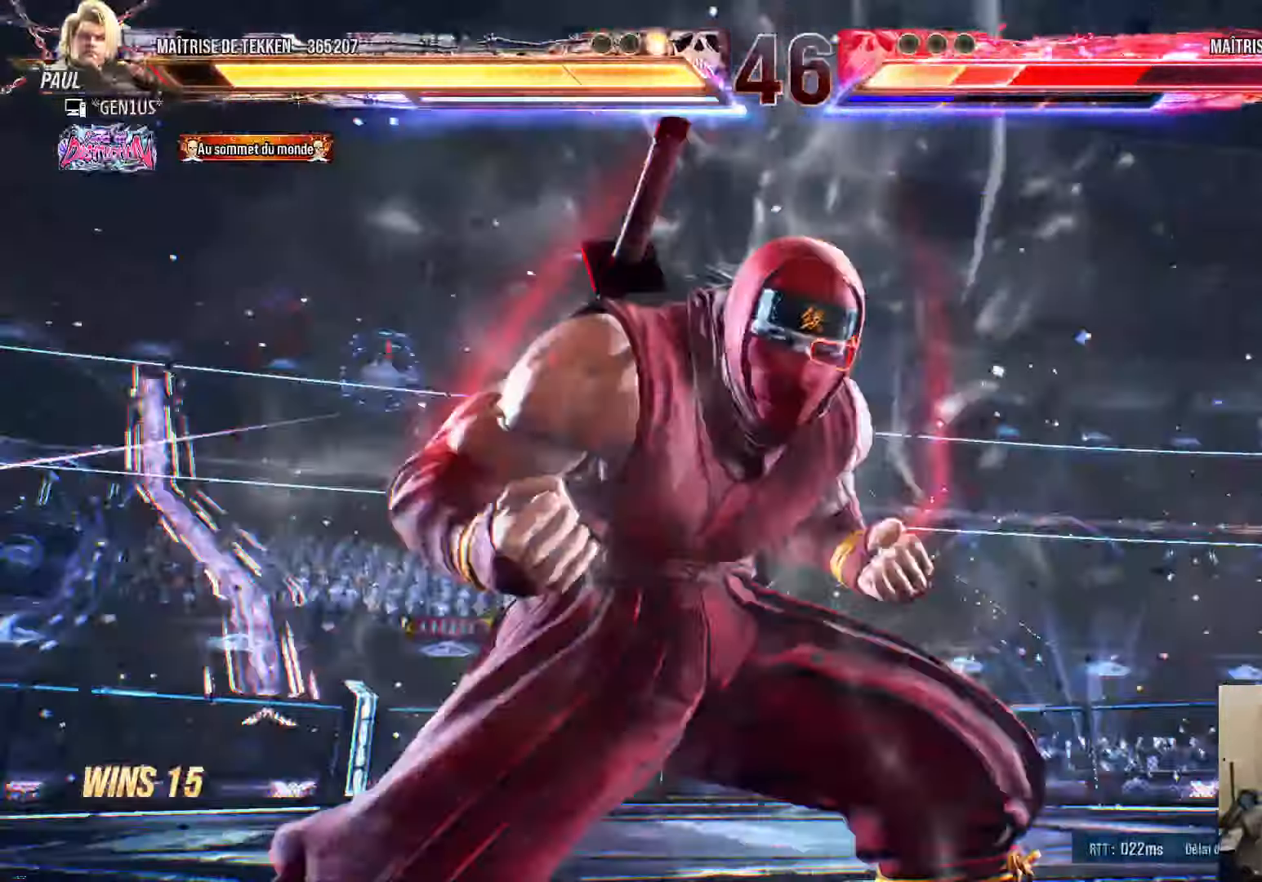
{"buttons": [], "left_stick": "center", "right_stick": "center", "events": []}
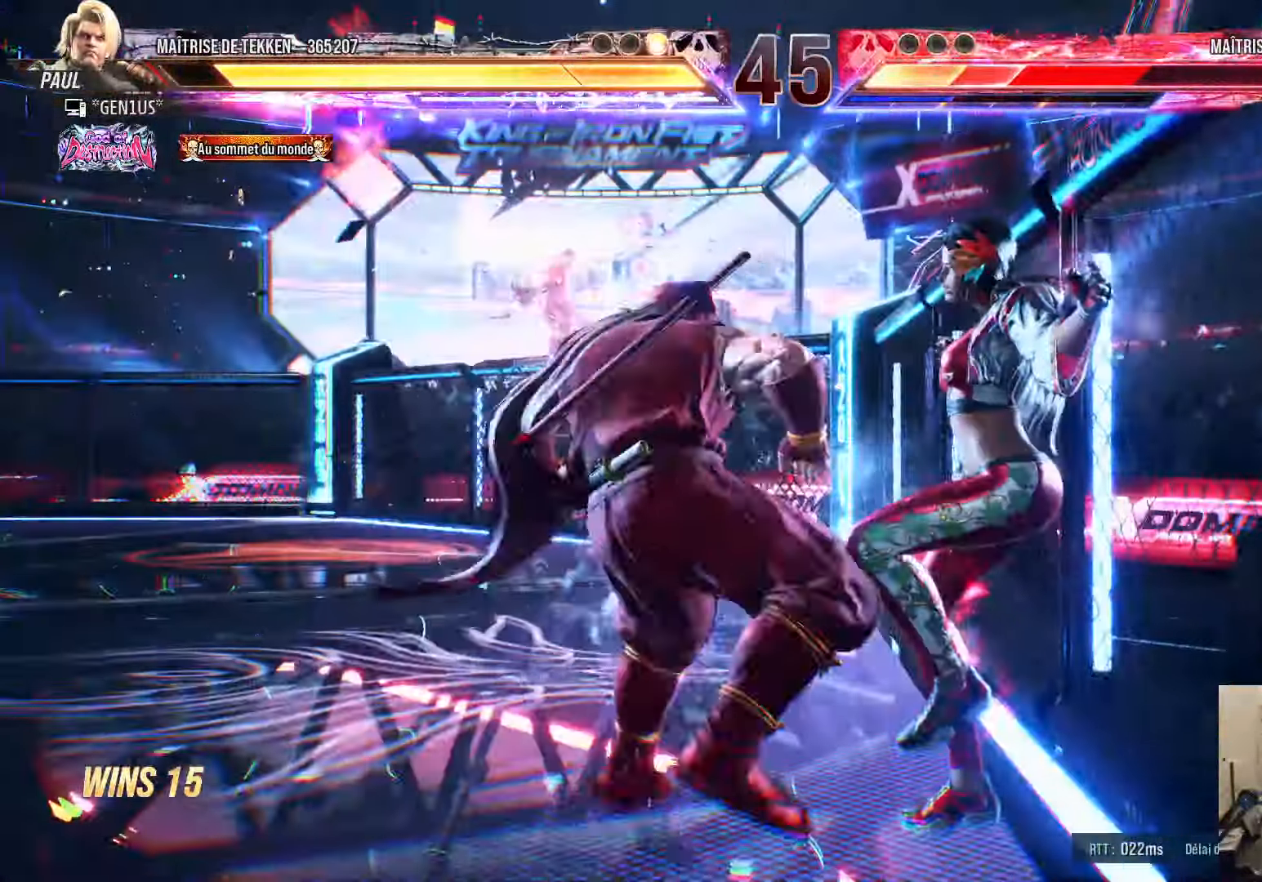
{"buttons": [], "left_stick": "center", "right_stick": "center", "events": []}
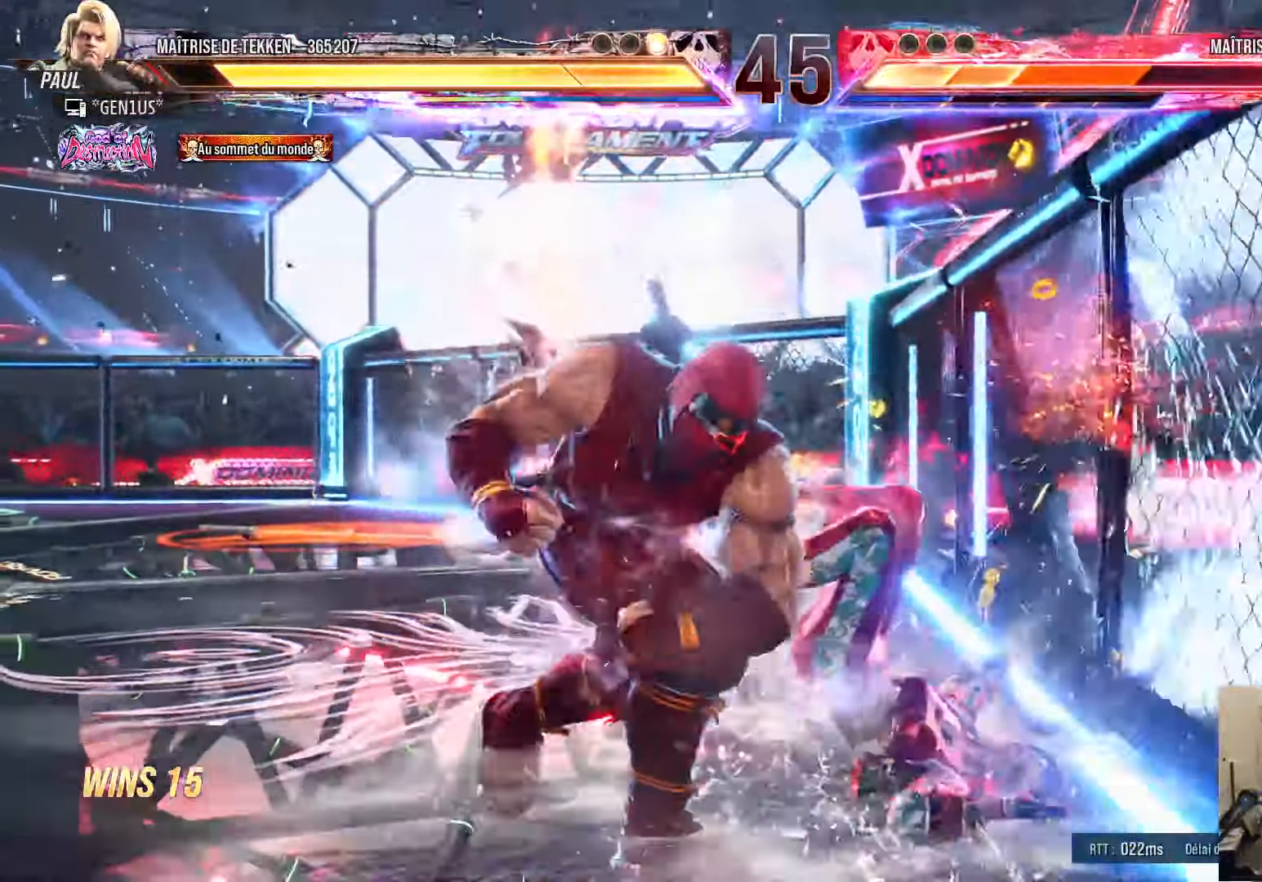
{"buttons": ["DPAD_RIGHT"], "left_stick": "center", "right_stick": "center", "events": [[83, "DPAD_LEFT", "down"], [150, "DPAD_LEFT", "up"], [216, "DPAD_LEFT", "down"], [300, "DPAD_LEFT", "up"], [316, "DPAD_DOWN", "down"], [350, "DPAD_RIGHT", "down"], [383, "DPAD_DOWN", "up"]]}
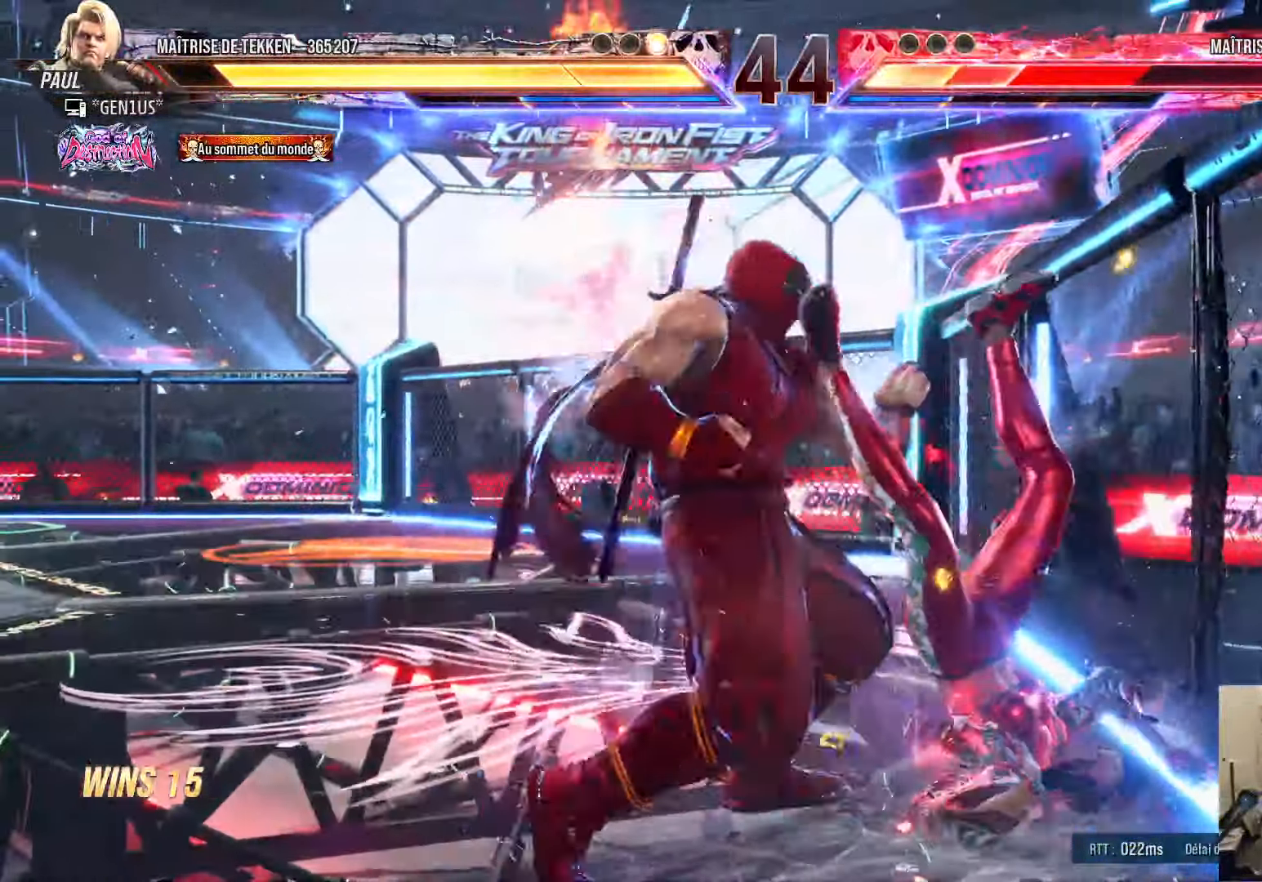
{"buttons": ["DPAD_RIGHT"], "left_stick": "center", "right_stick": "center", "events": []}
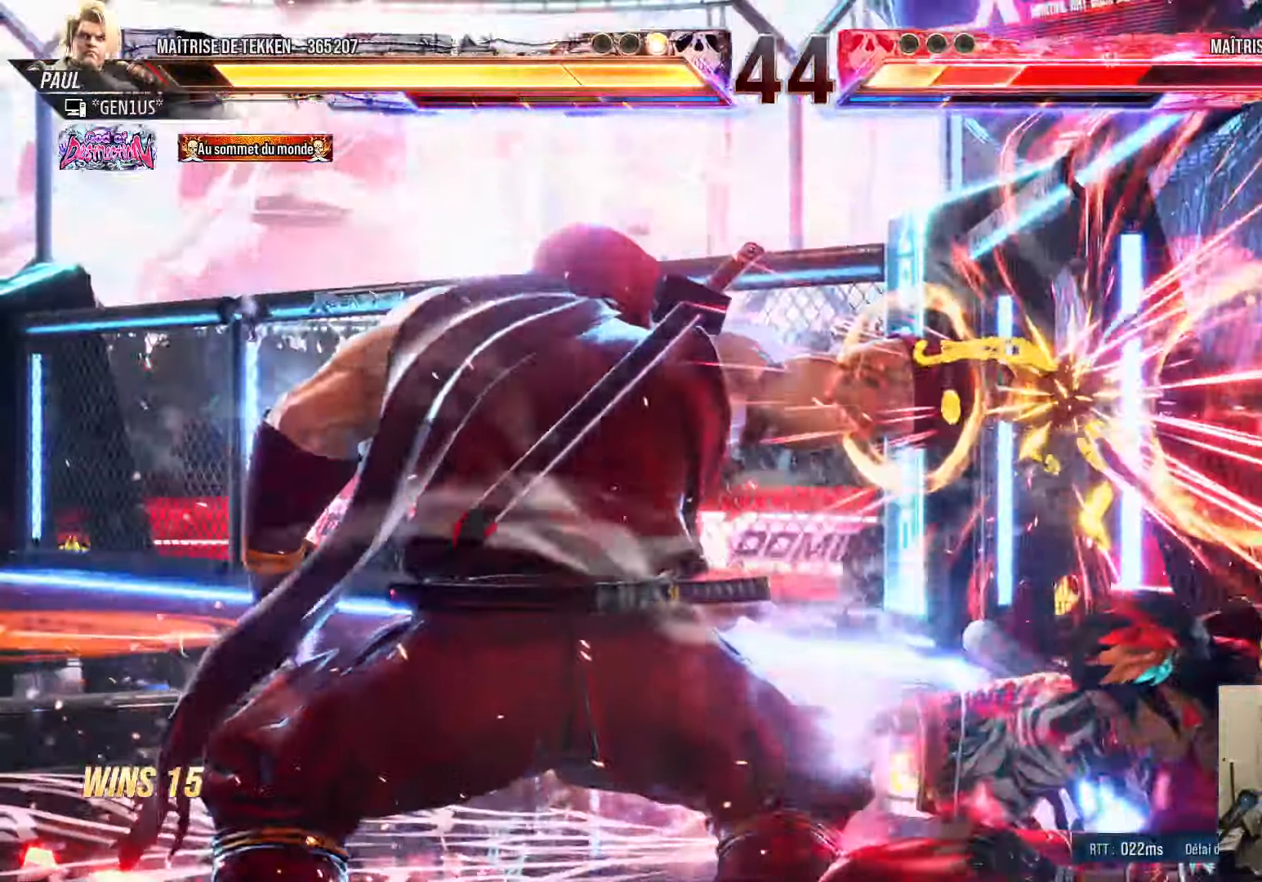
{"buttons": [], "left_stick": "center", "right_stick": "center", "events": [[366, "DPAD_RIGHT", "up"]]}
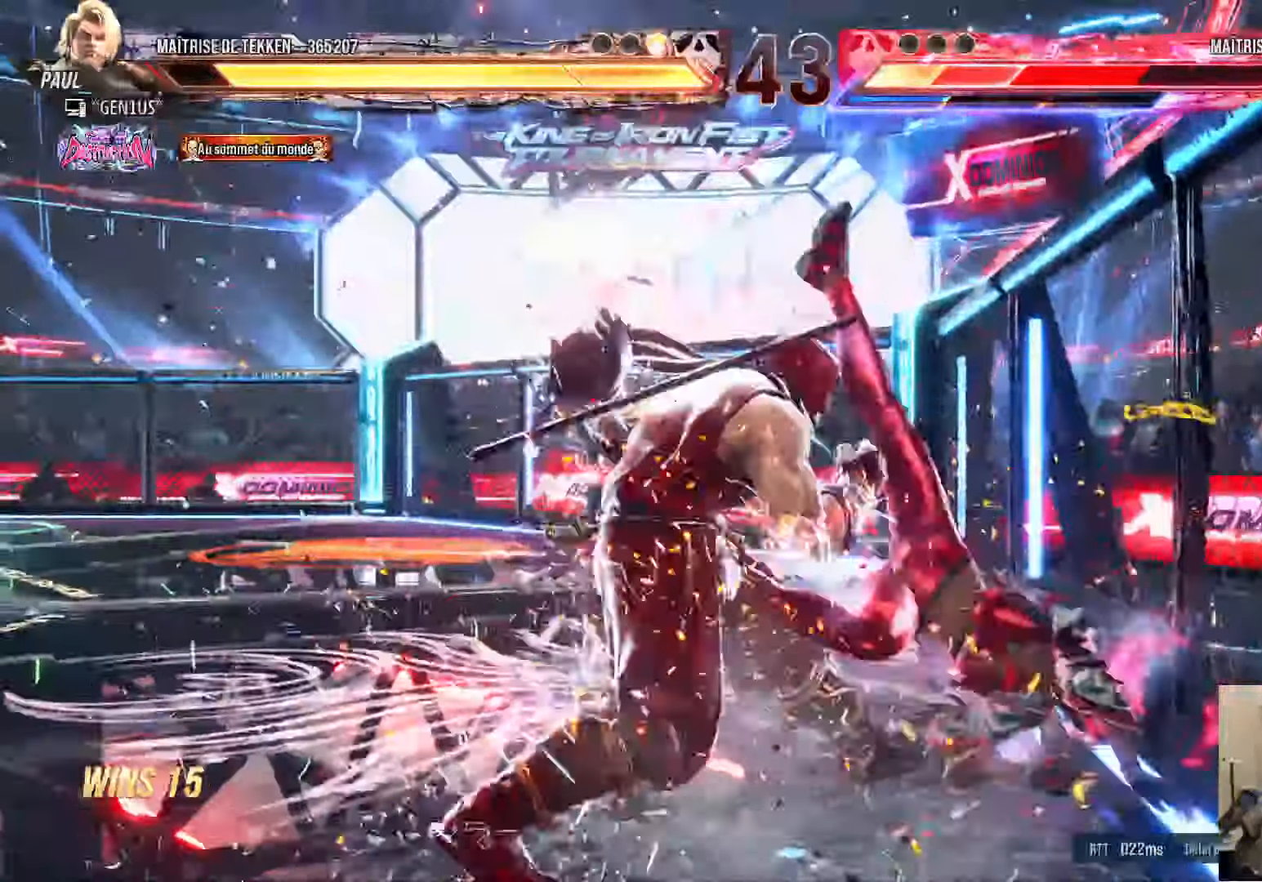
{"buttons": ["CROSS", "CIRCLE", "SQUARE"], "left_stick": "center", "right_stick": "center", "events": [[16, "DPAD_LEFT", "down"], [66, "DPAD_LEFT", "up"], [150, "DPAD_LEFT", "down"], [183, "CIRCLE", "down"], [183, "SQUARE", "down"], [200, "CROSS", "down"], [267, "DPAD_DOWN", "down"], [267, "DPAD_LEFT", "up"], [300, "CIRCLE", "up"], [300, "DPAD_RIGHT", "down"], [300, "SQUARE", "up"], [317, "CROSS", "up"], [317, "DPAD_DOWN", "up"], [317, "TRIANGLE", "down"], [367, "DPAD_RIGHT", "up"], [367, "SQUARE", "down"], [383, "CIRCLE", "down"], [383, "TRIANGLE", "up"], [417, "CROSS", "down"]]}